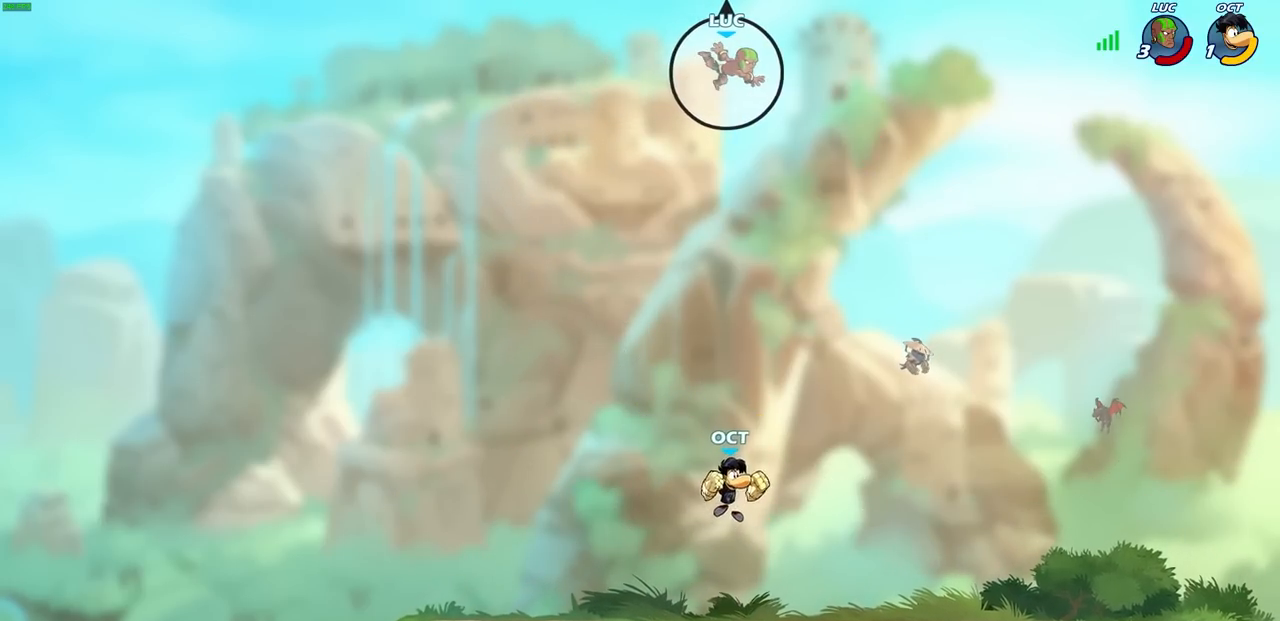
Gameplay with a controller (PlayStation layout); each line is a JSON object with the inputs held at the frame after it. "events" lists button and stick changes between this image and that frame as [ms after this image, input, new state], when the widget could be followed in between.
{"buttons": [], "left_stick": "down-right", "right_stick": "center", "events": [[100, "left_stick", "right"], [467, "left_stick", "down-right"]]}
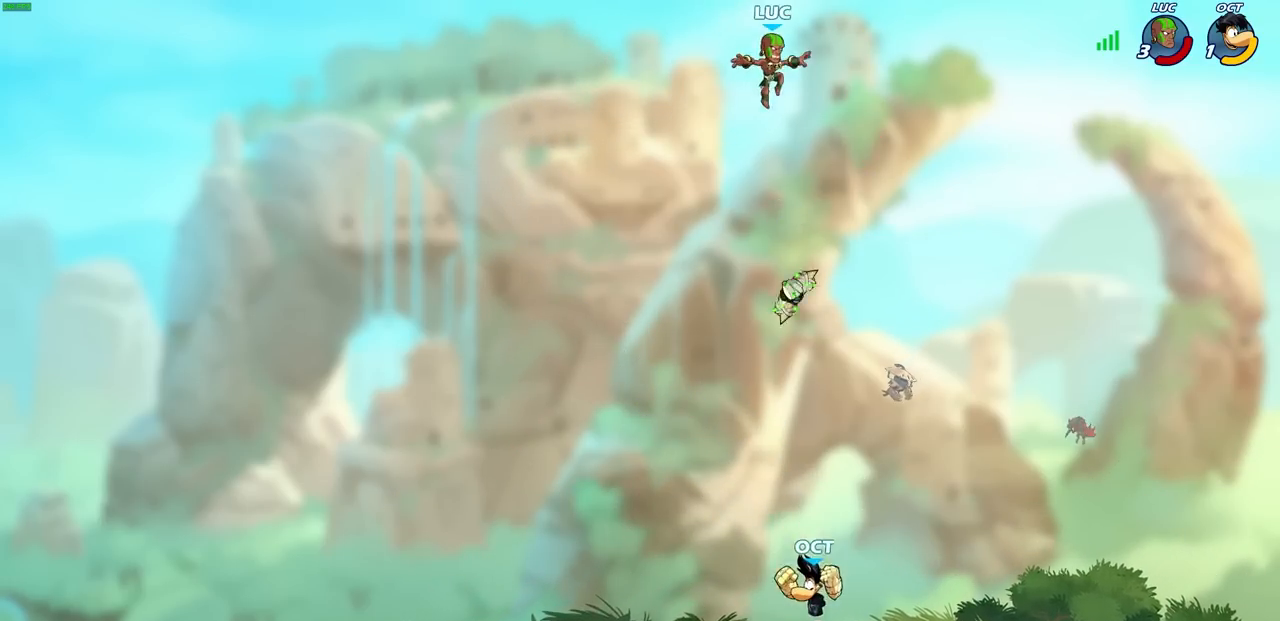
{"buttons": [], "left_stick": "down-right", "right_stick": "center", "events": []}
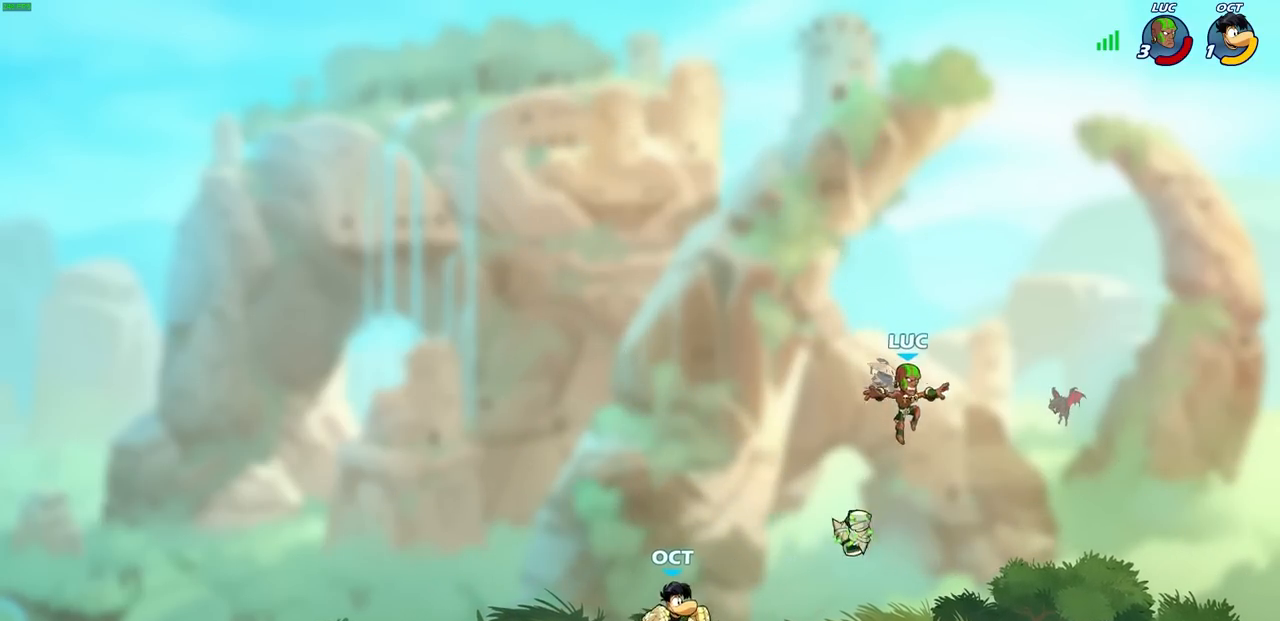
{"buttons": [], "left_stick": "right", "right_stick": "center", "events": [[100, "left_stick", "right"], [117, "R1", "down"], [183, "CROSS", "down"], [200, "CROSS", "up"], [233, "R1", "up"]]}
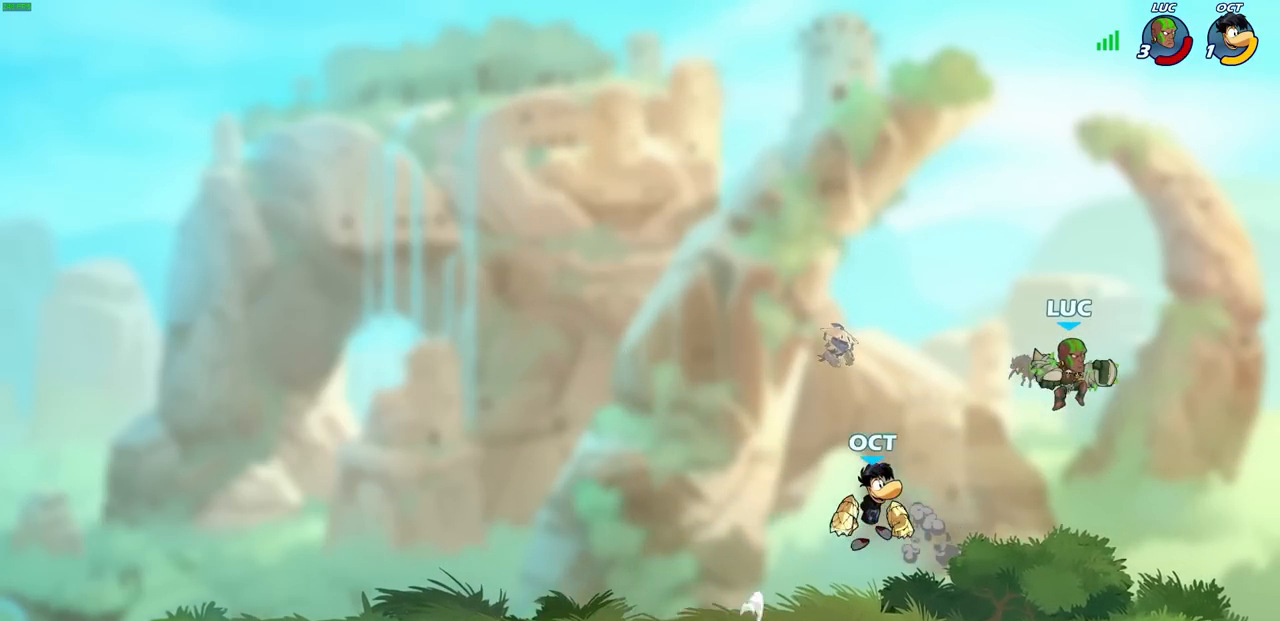
{"buttons": [], "left_stick": "center", "right_stick": "center", "events": [[50, "left_stick", "down-left"], [150, "left_stick", "left"], [267, "R2", "down"], [283, "SQUARE", "down"], [367, "left_stick", "center"], [383, "SQUARE", "up"], [417, "R2", "up"]]}
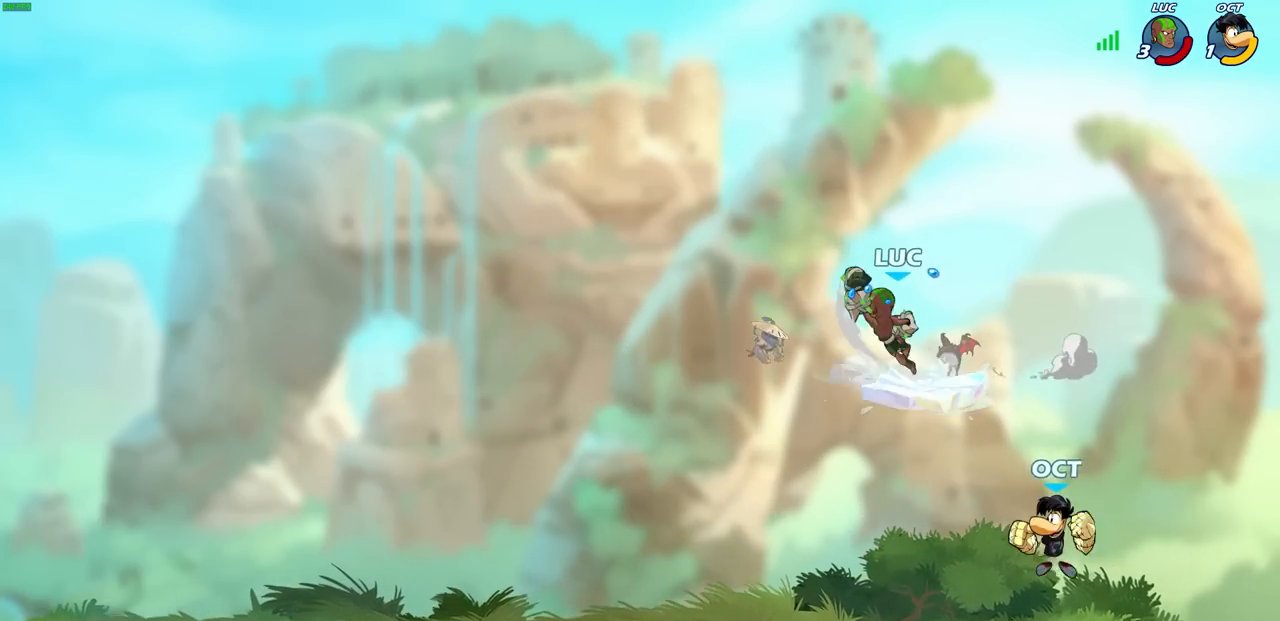
{"buttons": ["SQUARE"], "left_stick": "down", "right_stick": "center", "events": [[333, "left_stick", "down"], [467, "SQUARE", "down"]]}
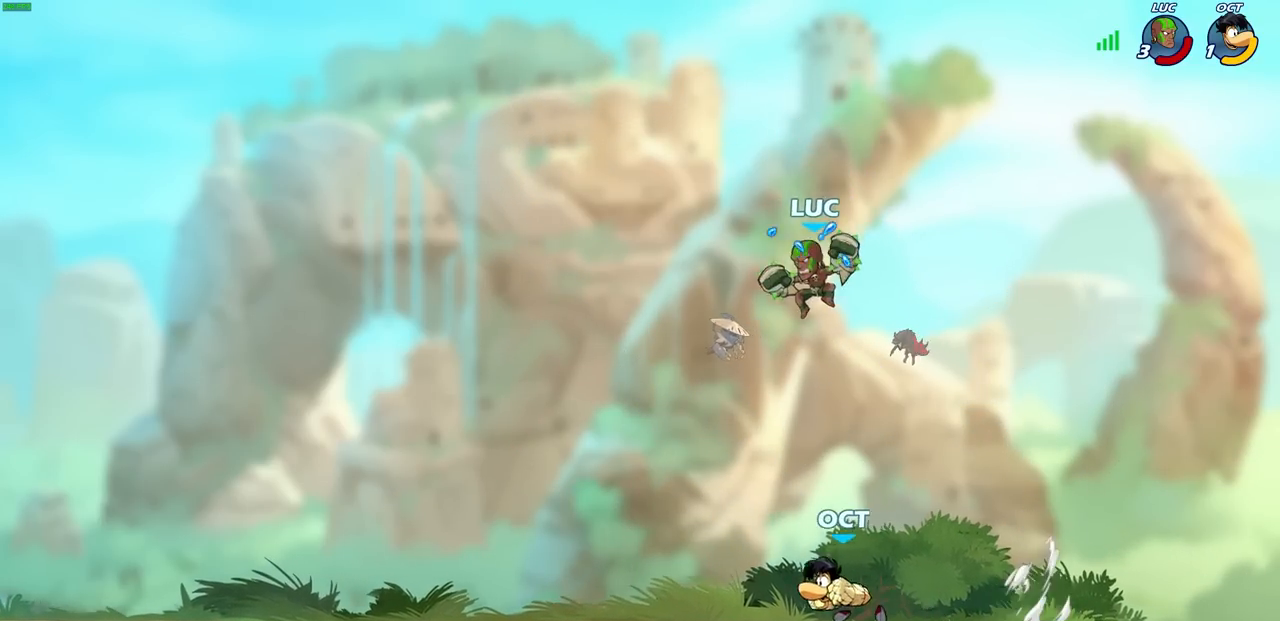
{"buttons": [], "left_stick": "right", "right_stick": "center", "events": [[67, "SQUARE", "up"], [100, "left_stick", "center"], [367, "left_stick", "right"]]}
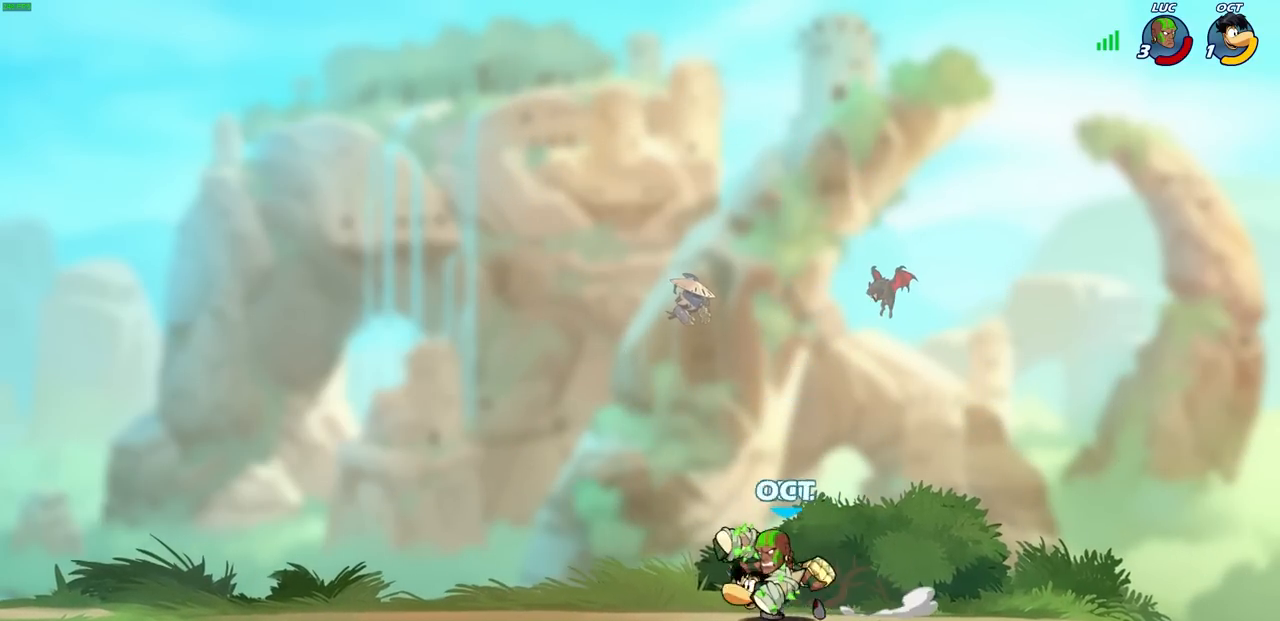
{"buttons": ["CROSS", "R2"], "left_stick": "down-right", "right_stick": "center", "events": [[433, "CROSS", "down"], [433, "R2", "down"], [433, "left_stick", "down"], [500, "left_stick", "down-right"]]}
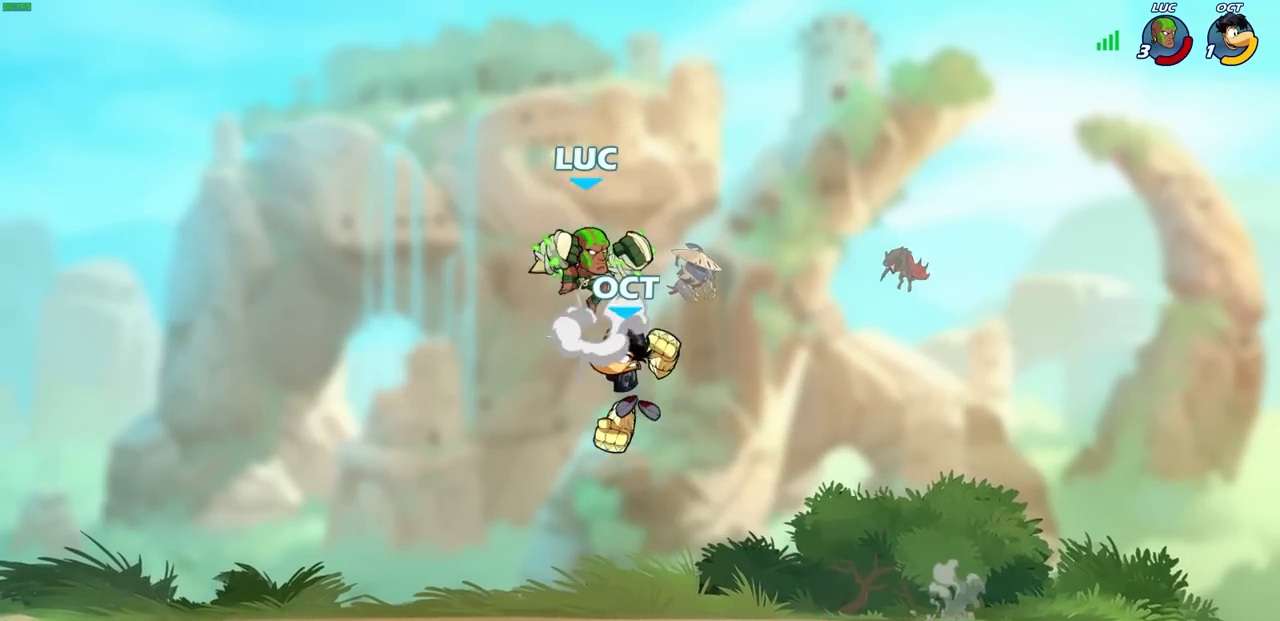
{"buttons": [], "left_stick": "center", "right_stick": "center", "events": [[200, "left_stick", "down-left"], [217, "CROSS", "up"], [300, "R2", "up"], [300, "left_stick", "left"], [467, "left_stick", "center"]]}
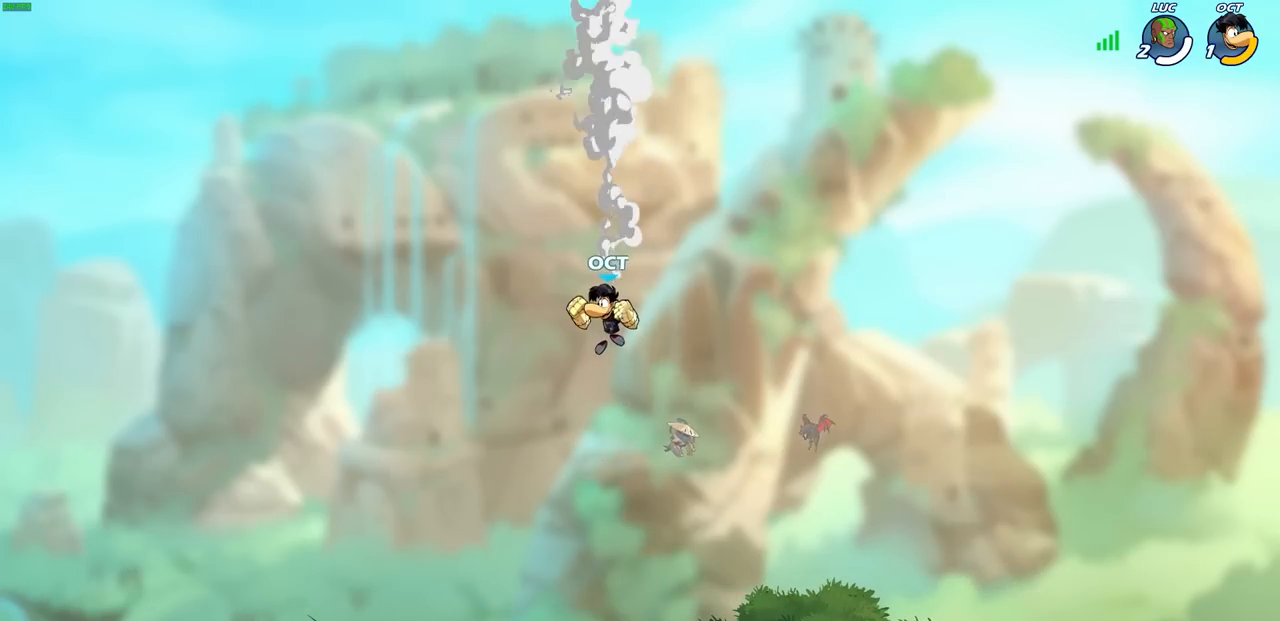
{"buttons": [], "left_stick": "center", "right_stick": "center", "events": []}
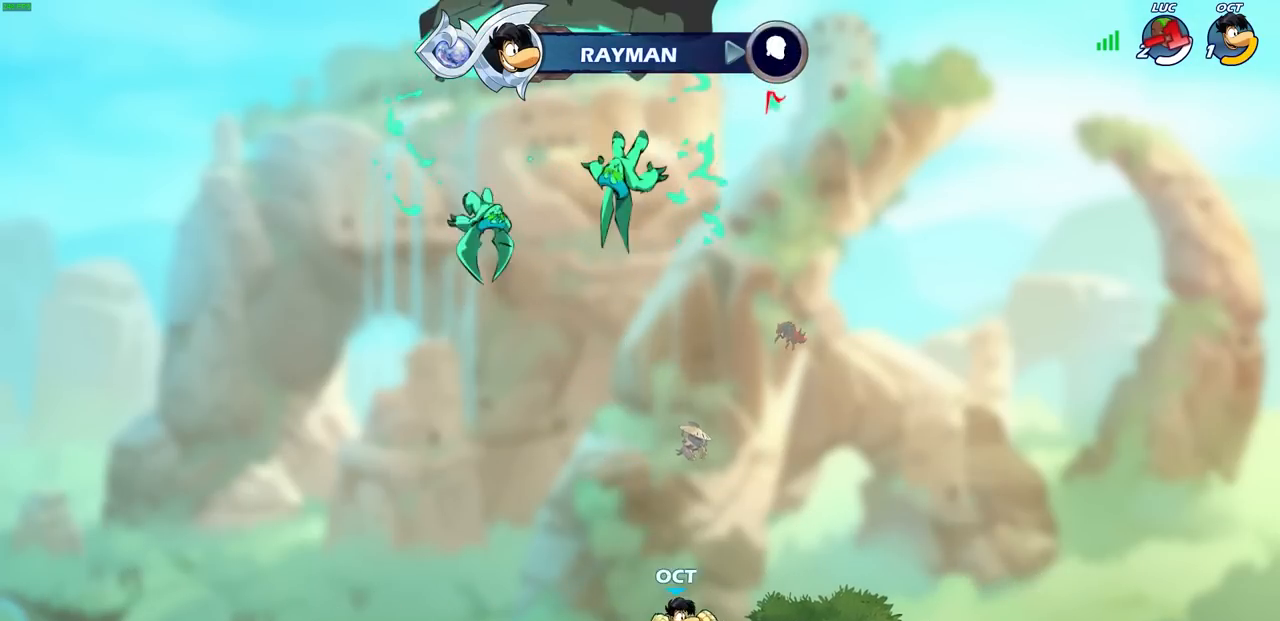
{"buttons": [], "left_stick": "center", "right_stick": "center", "events": []}
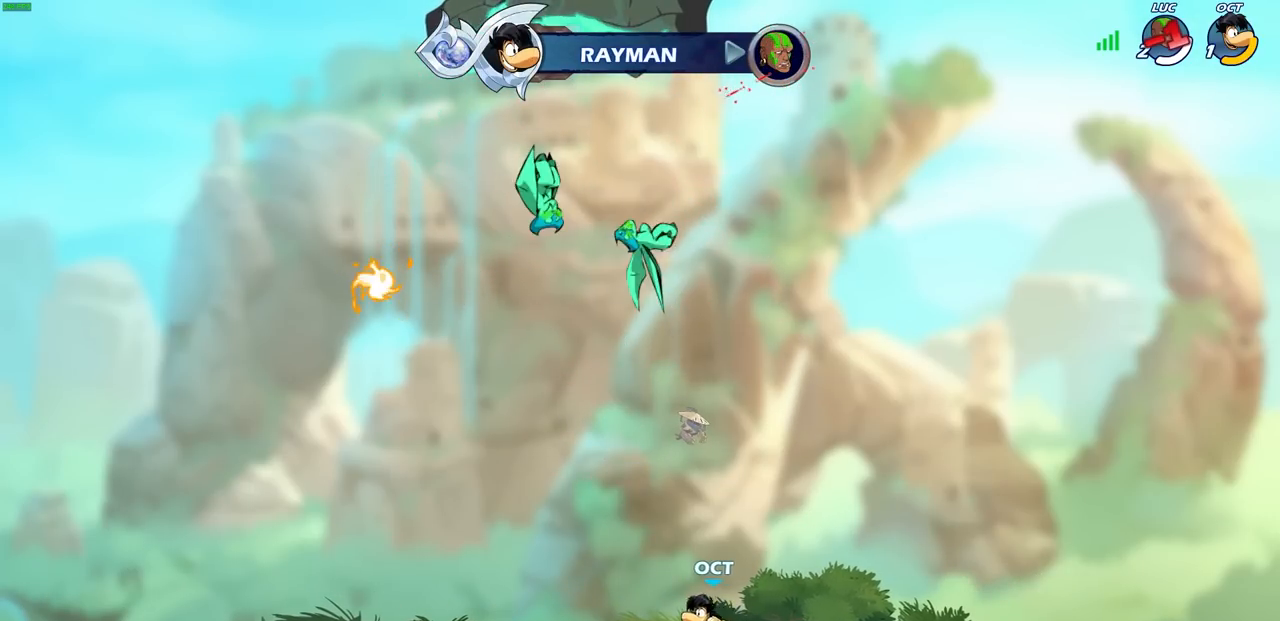
{"buttons": [], "left_stick": "center", "right_stick": "center", "events": []}
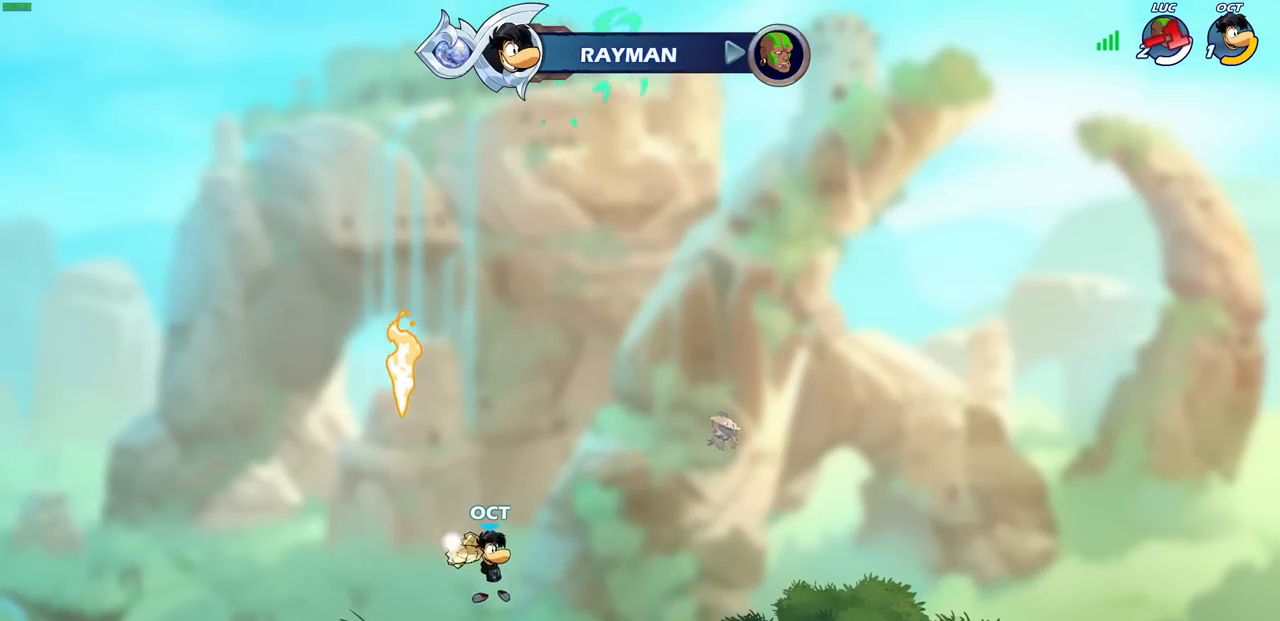
{"buttons": [], "left_stick": "center", "right_stick": "center", "events": []}
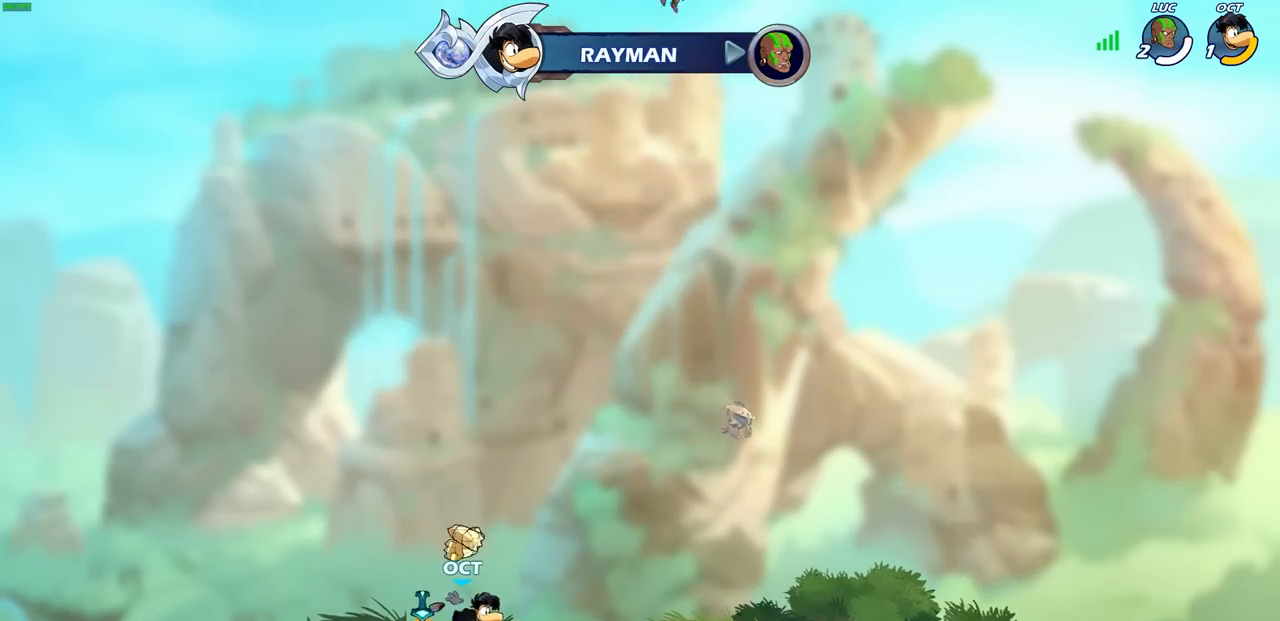
{"buttons": [], "left_stick": "center", "right_stick": "center", "events": []}
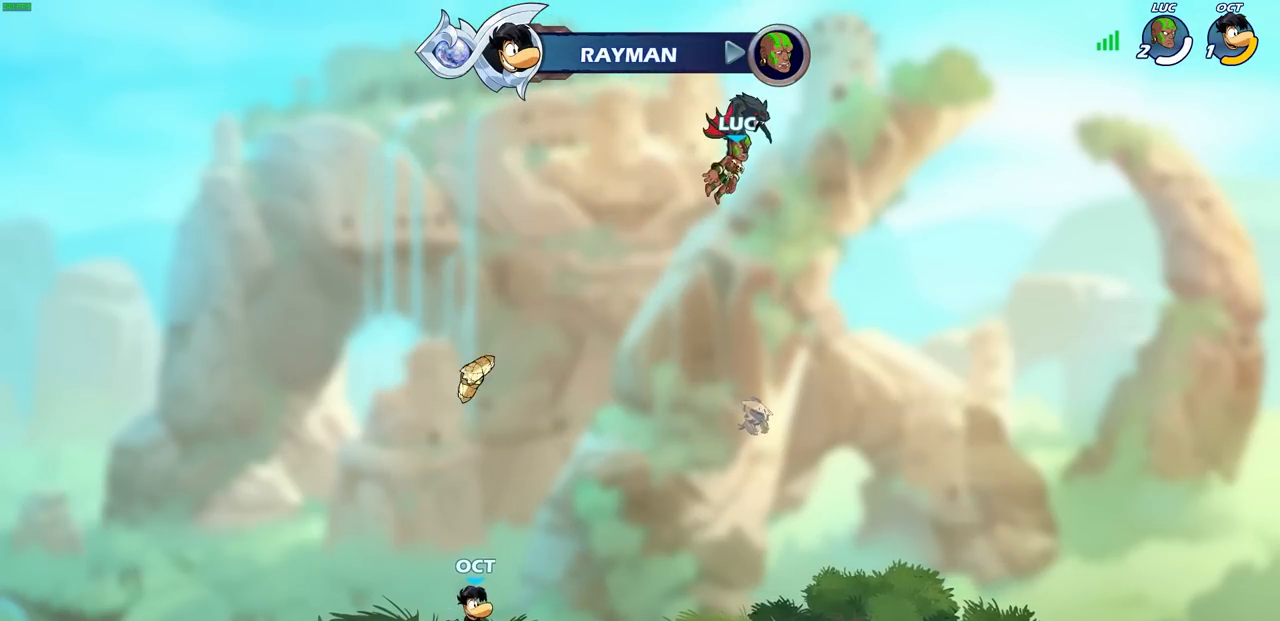
{"buttons": ["SELECT"], "left_stick": "center", "right_stick": "center", "events": [[433, "SELECT", "down"]]}
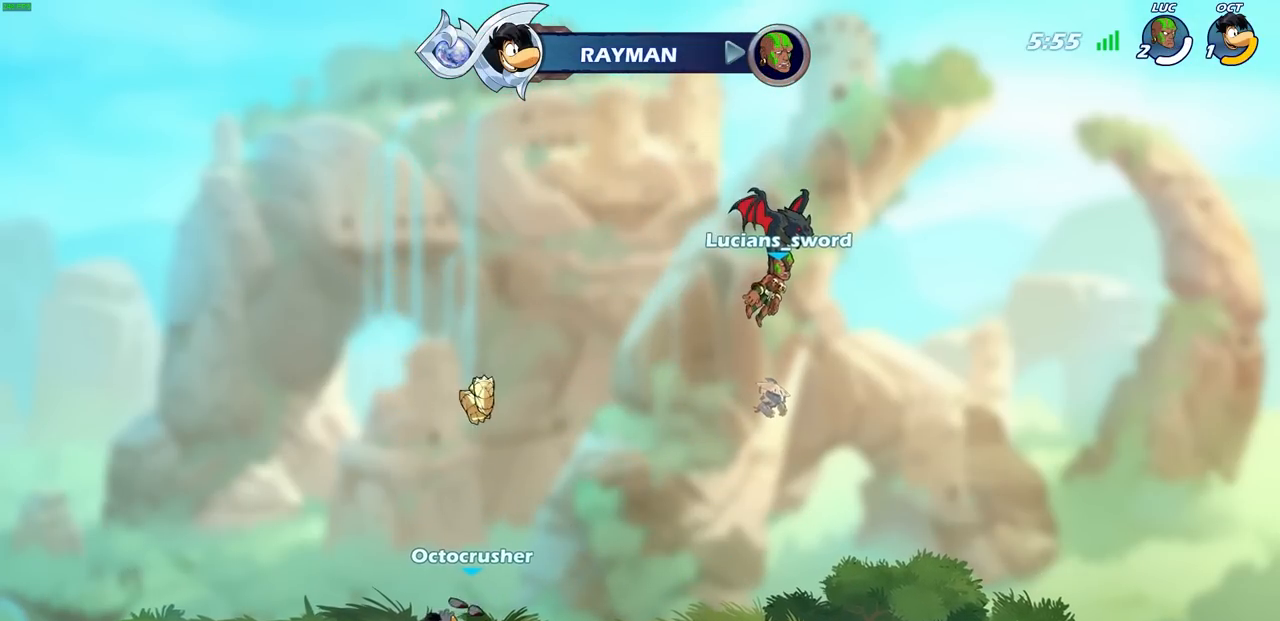
{"buttons": ["SELECT"], "left_stick": "center", "right_stick": "center", "events": []}
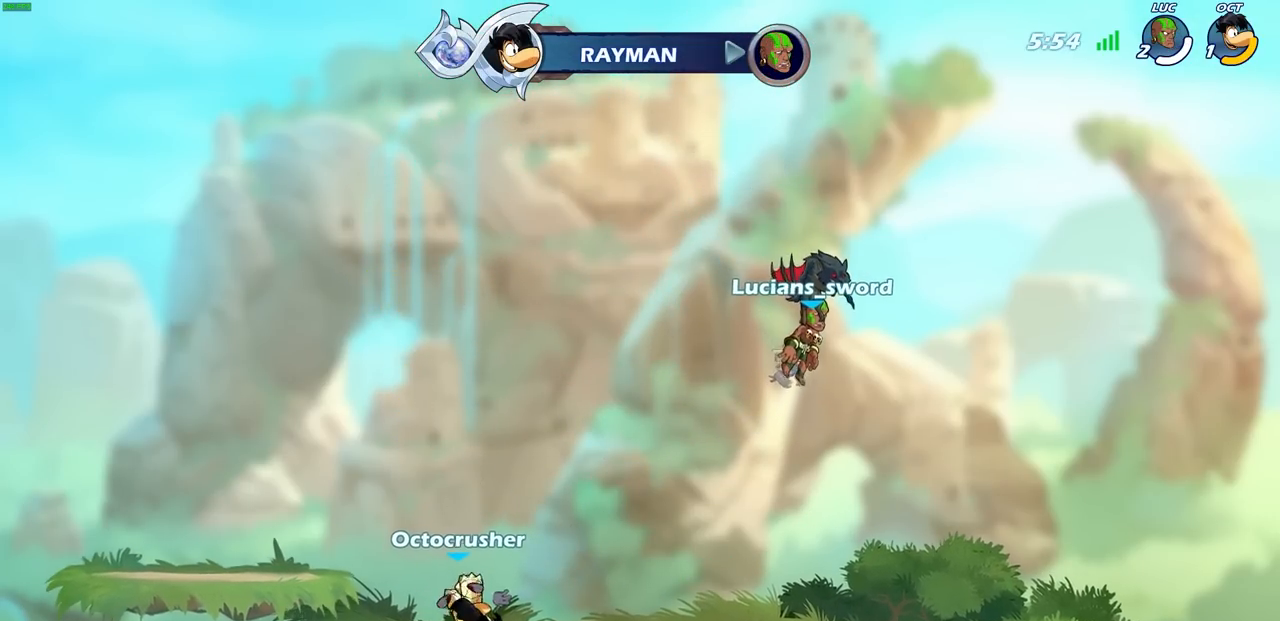
{"buttons": [], "left_stick": "center", "right_stick": "center", "events": [[133, "SELECT", "up"]]}
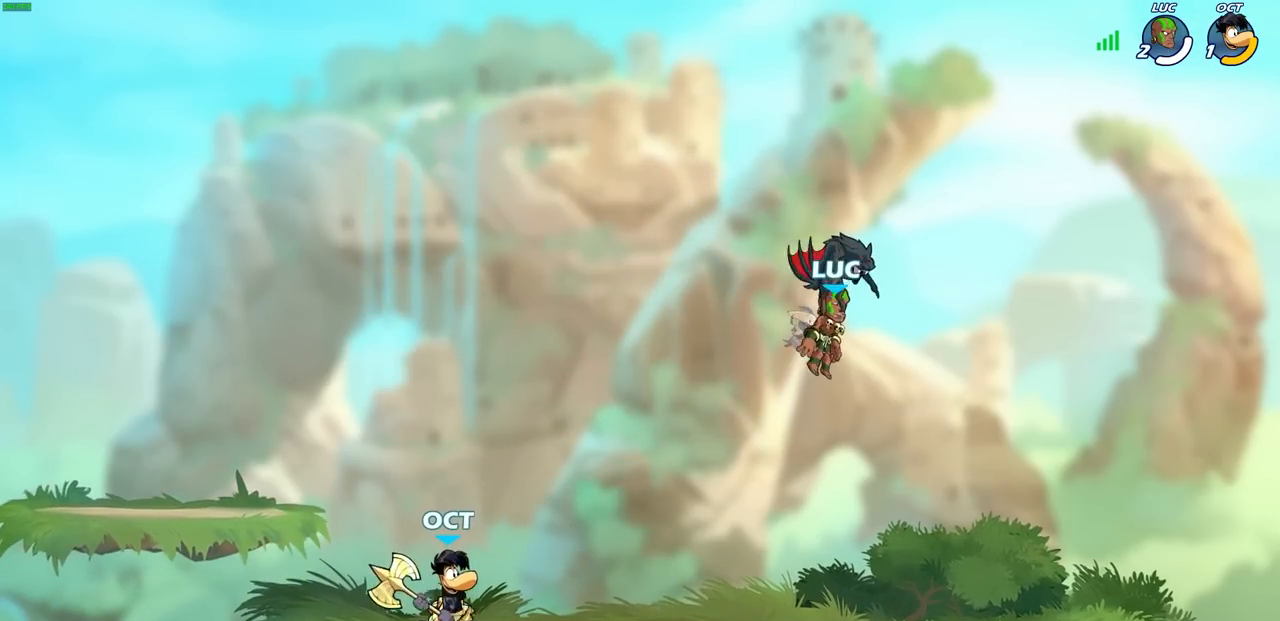
{"buttons": [], "left_stick": "center", "right_stick": "center", "events": []}
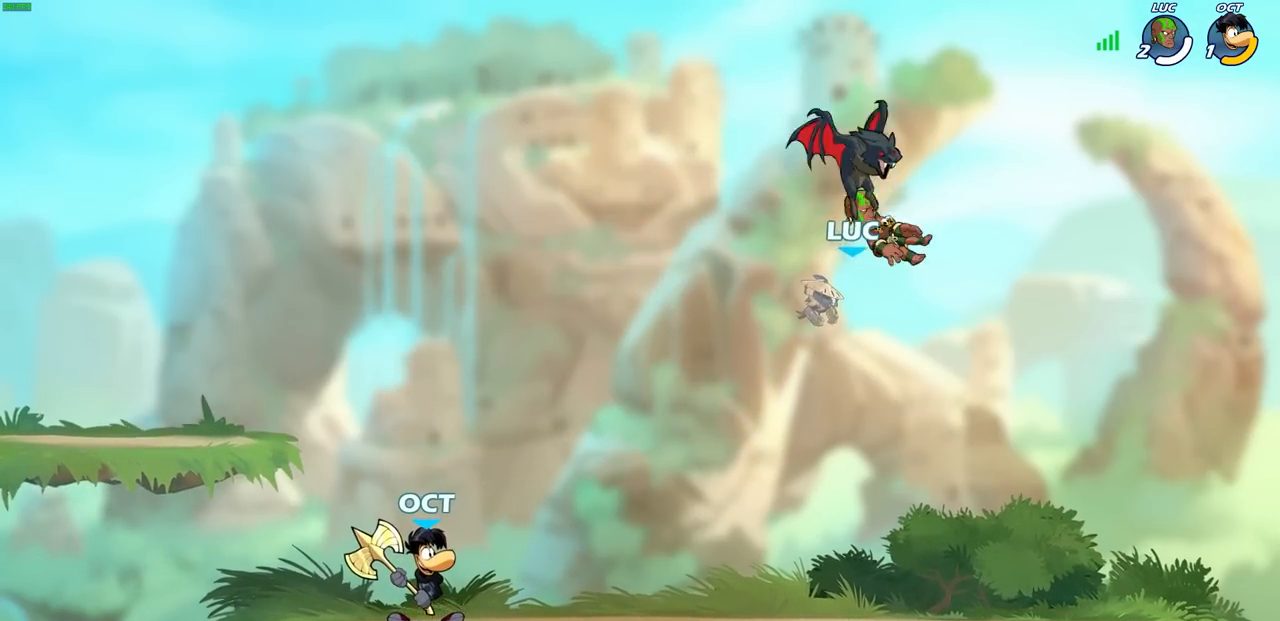
{"buttons": [], "left_stick": "left", "right_stick": "center", "events": [[367, "left_stick", "left"]]}
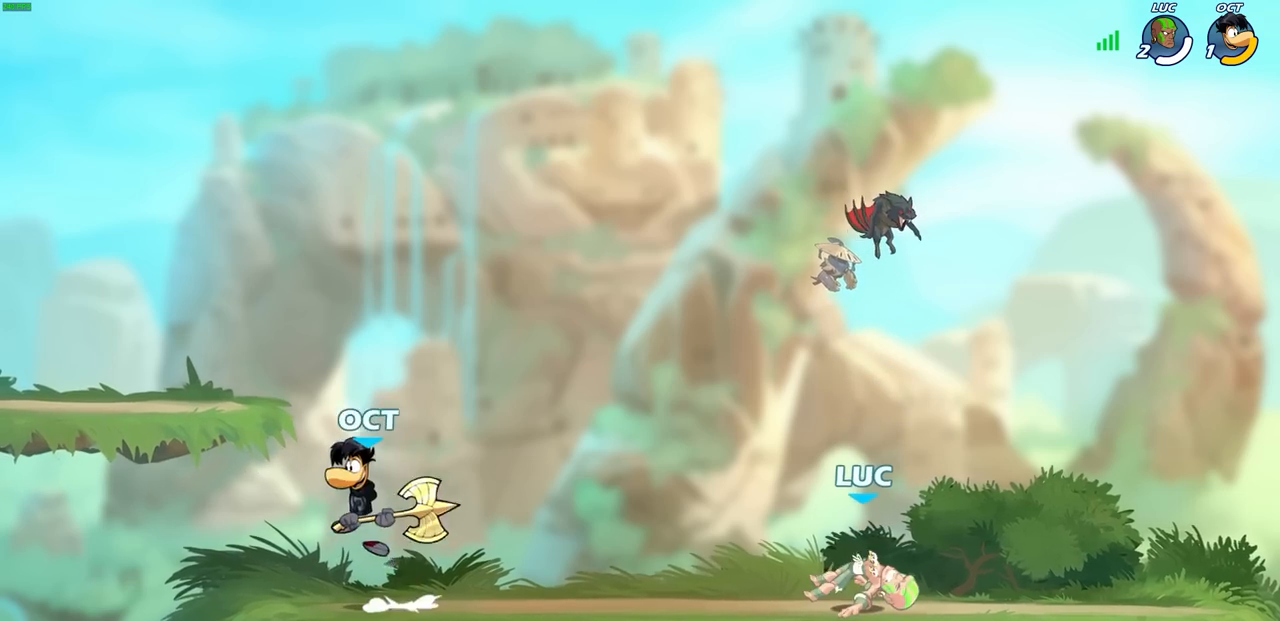
{"buttons": [], "left_stick": "left", "right_stick": "center", "events": []}
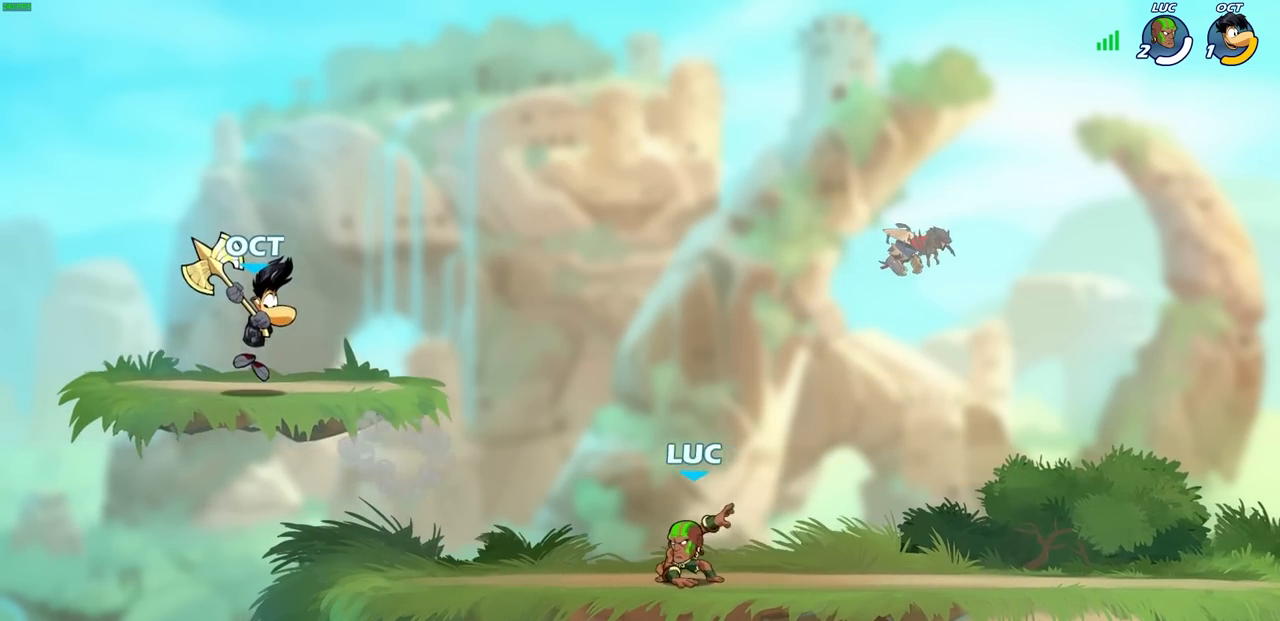
{"buttons": [], "left_stick": "center", "right_stick": "center", "events": [[167, "left_stick", "center"]]}
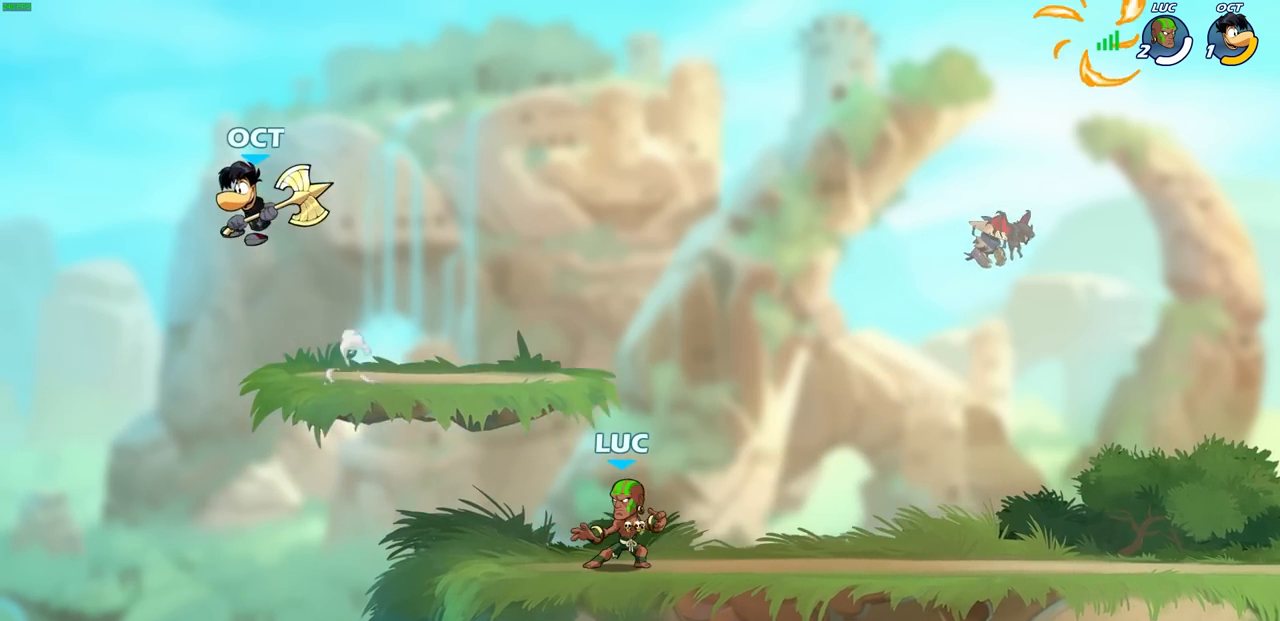
{"buttons": [], "left_stick": "center", "right_stick": "center", "events": []}
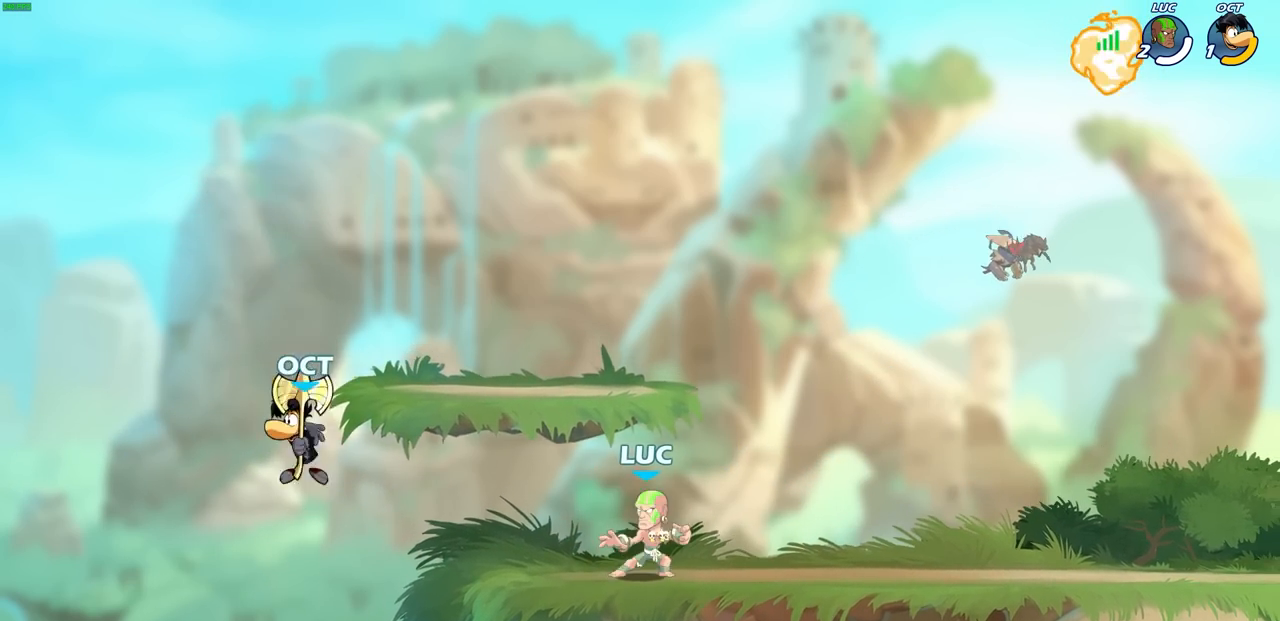
{"buttons": [], "left_stick": "up-right", "right_stick": "center", "events": [[33, "left_stick", "up-right"], [167, "R2", "down"], [383, "R2", "up"]]}
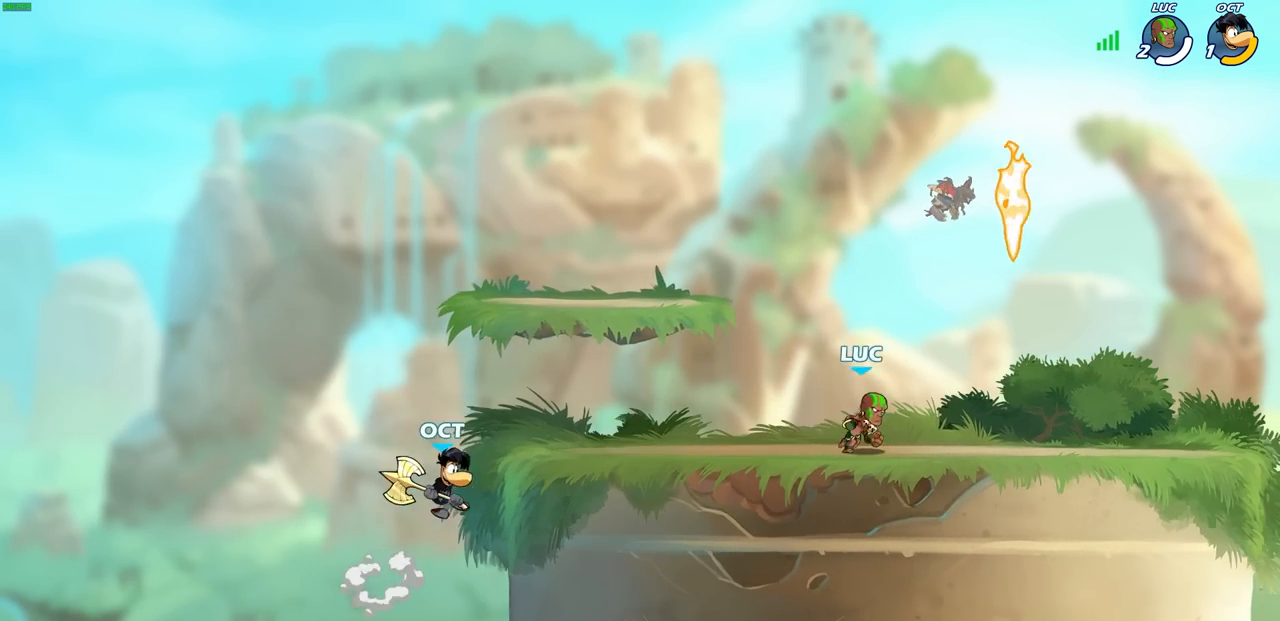
{"buttons": [], "left_stick": "center", "right_stick": "center", "events": [[167, "left_stick", "left"], [250, "R1", "down"], [367, "R1", "up"], [483, "left_stick", "center"]]}
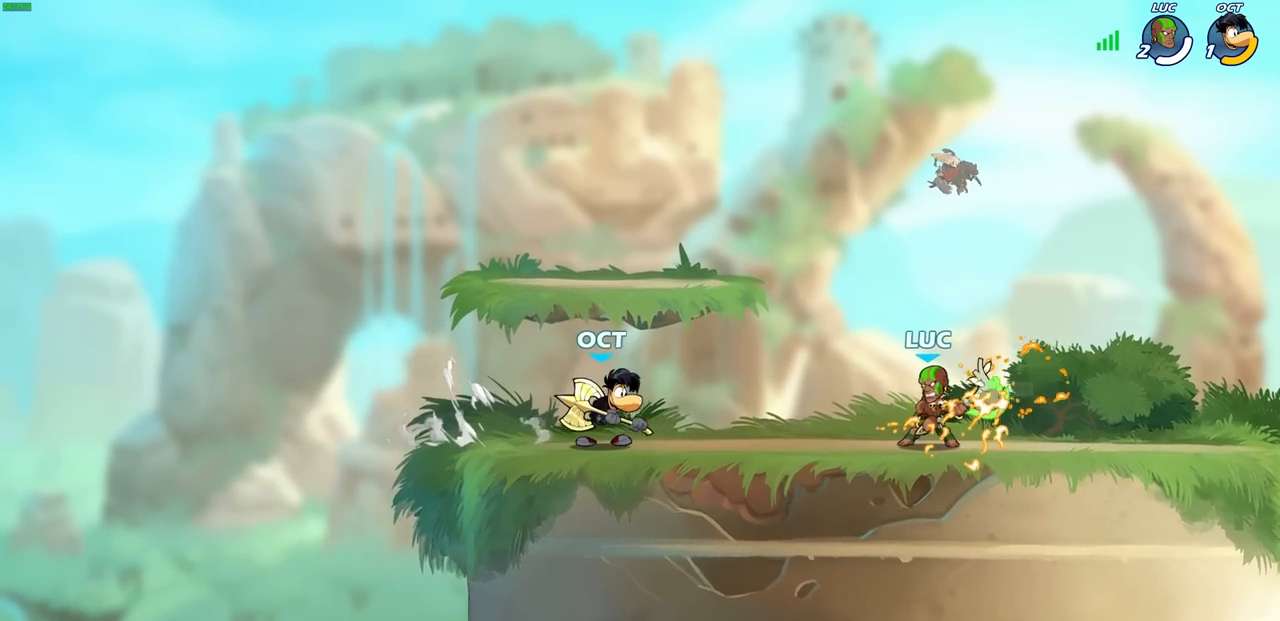
{"buttons": ["CIRCLE", "R2"], "left_stick": "down-left", "right_stick": "center", "events": [[400, "left_stick", "down-left"], [433, "R2", "down"], [483, "CIRCLE", "down"]]}
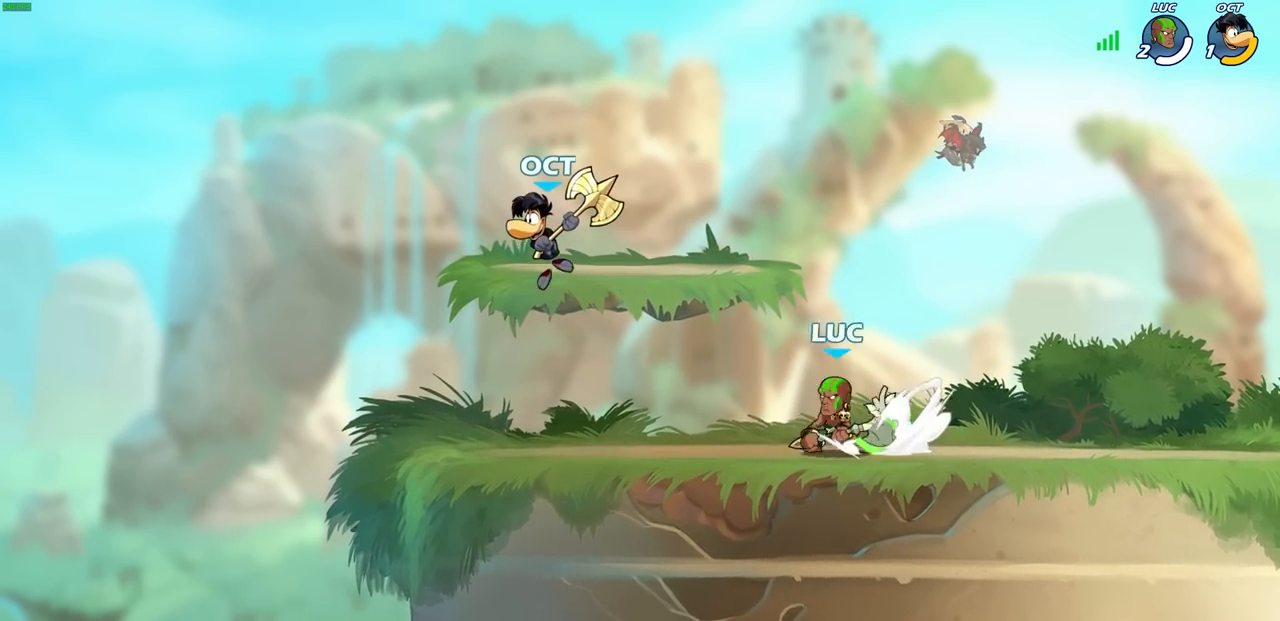
{"buttons": [], "left_stick": "center", "right_stick": "center", "events": [[50, "R2", "up"], [367, "CIRCLE", "up"], [500, "left_stick", "center"]]}
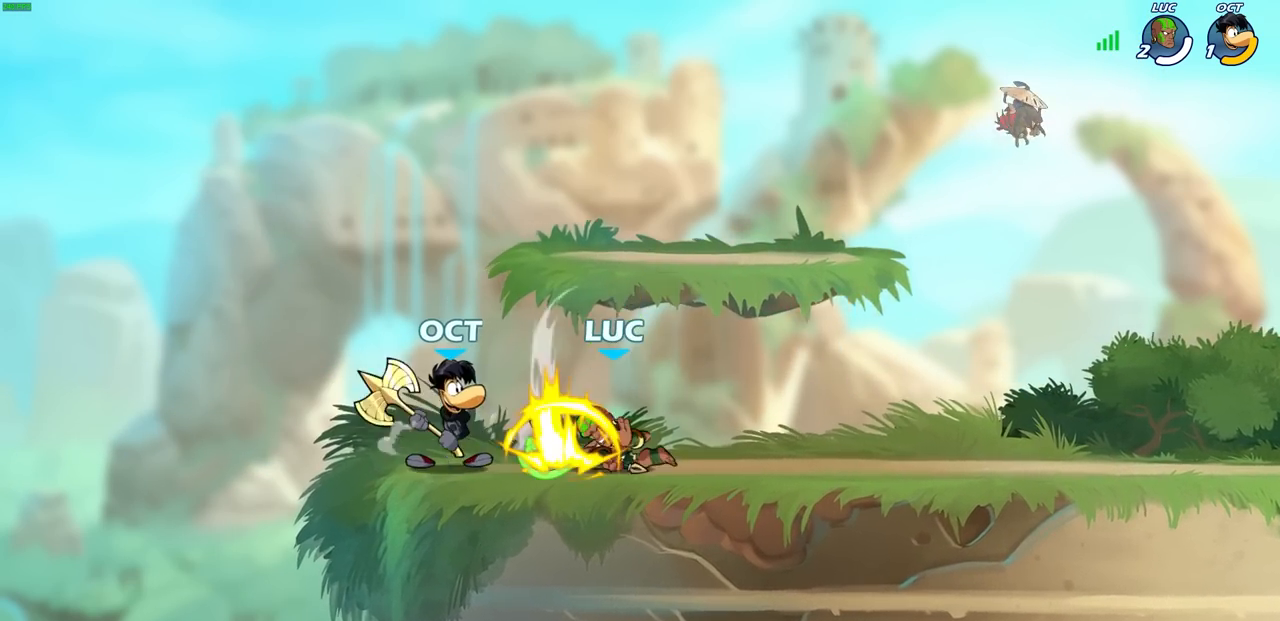
{"buttons": [], "left_stick": "center", "right_stick": "center", "events": [[400, "SQUARE", "down"], [483, "SQUARE", "up"]]}
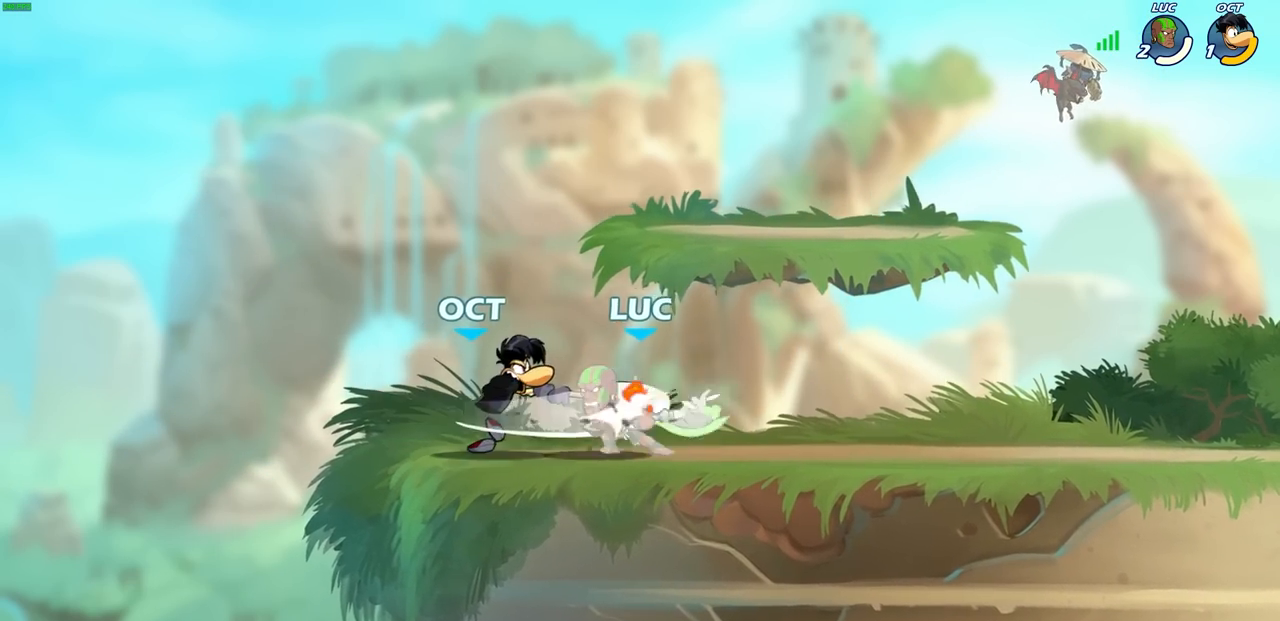
{"buttons": [], "left_stick": "center", "right_stick": "center", "events": [[67, "SQUARE", "down"], [133, "SQUARE", "up"], [217, "SQUARE", "down"], [333, "SQUARE", "up"]]}
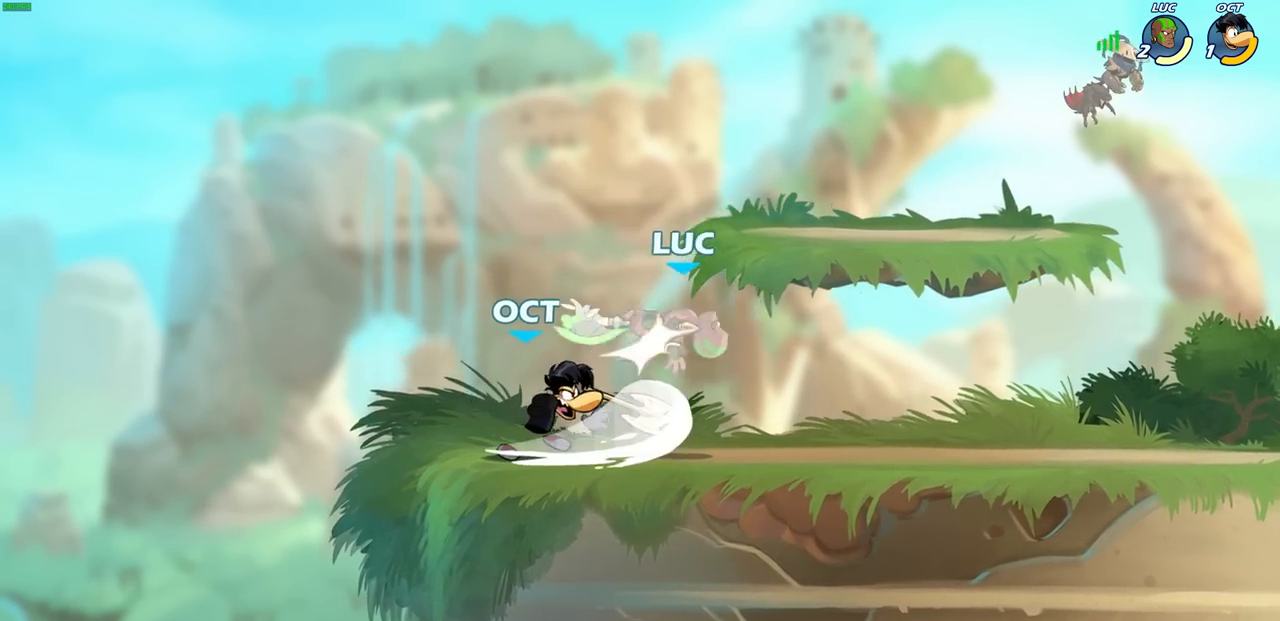
{"buttons": ["R2"], "left_stick": "right", "right_stick": "center", "events": [[400, "R2", "down"], [417, "SQUARE", "down"], [417, "left_stick", "left"], [500, "SQUARE", "up"], [500, "left_stick", "right"]]}
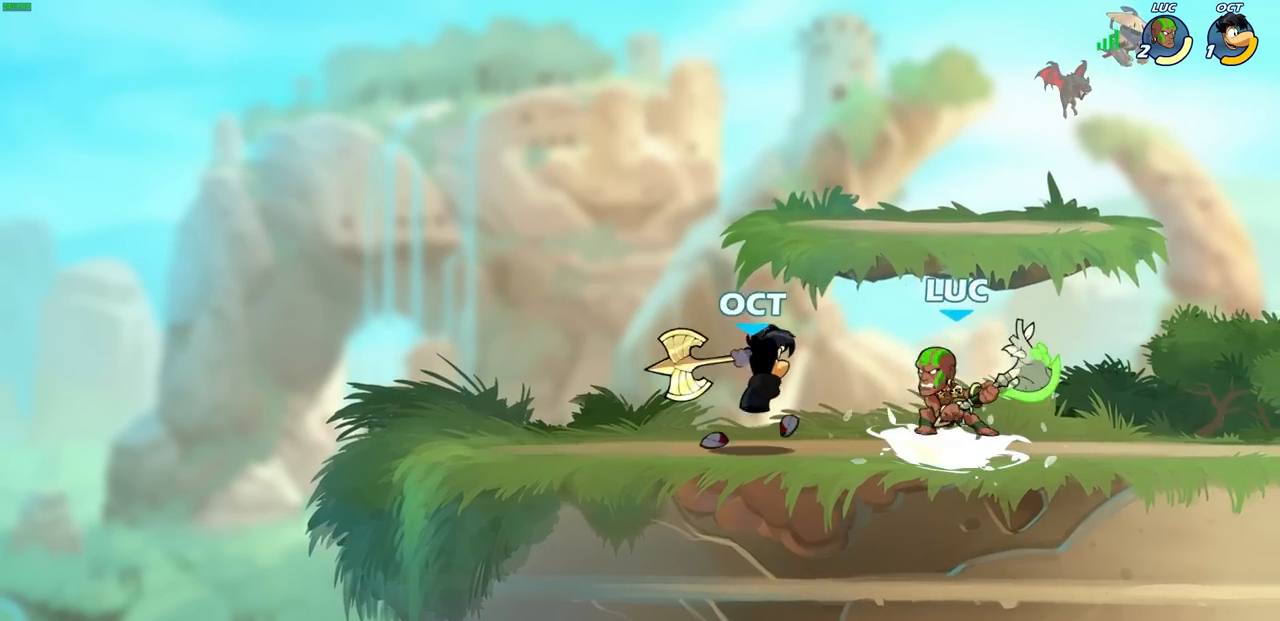
{"buttons": ["CROSS"], "left_stick": "down-left", "right_stick": "center", "events": [[17, "R2", "up"], [17, "left_stick", "center"], [100, "SQUARE", "down"], [200, "SQUARE", "up"], [400, "left_stick", "left"], [483, "CROSS", "down"], [500, "left_stick", "down-left"]]}